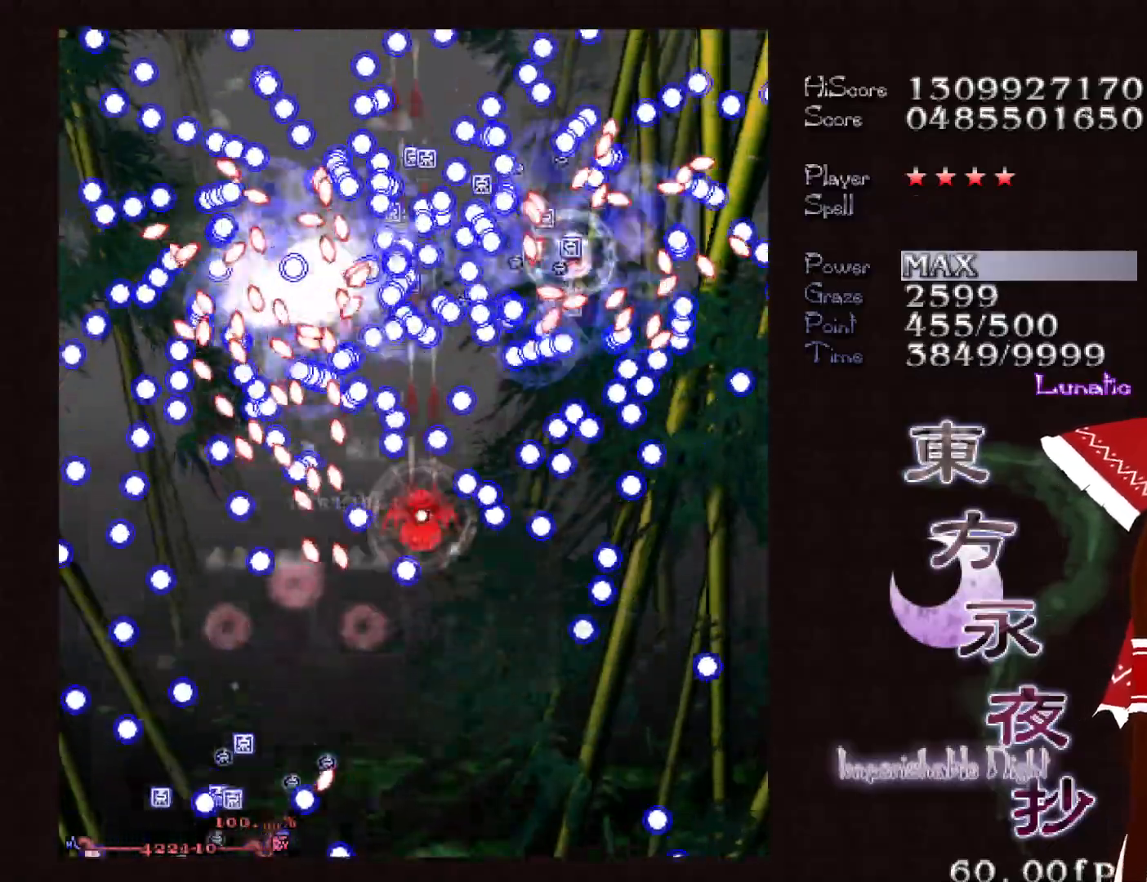
Gameplay with keyboard; each line is a JSON object with the keys held at the frame after it. "events" lists presses ("down") and releases ("up") of "c", "ctrl", "down", "left", "right", "shift", "up", "x" and "z" between this image and that frame as [ms after this image, input, new state], when the widget could be followed in between. No other keys are recorded. Mouse input is not recorded.
{"keys": ["shift", "up"], "events": [[83, "x", "up"]]}
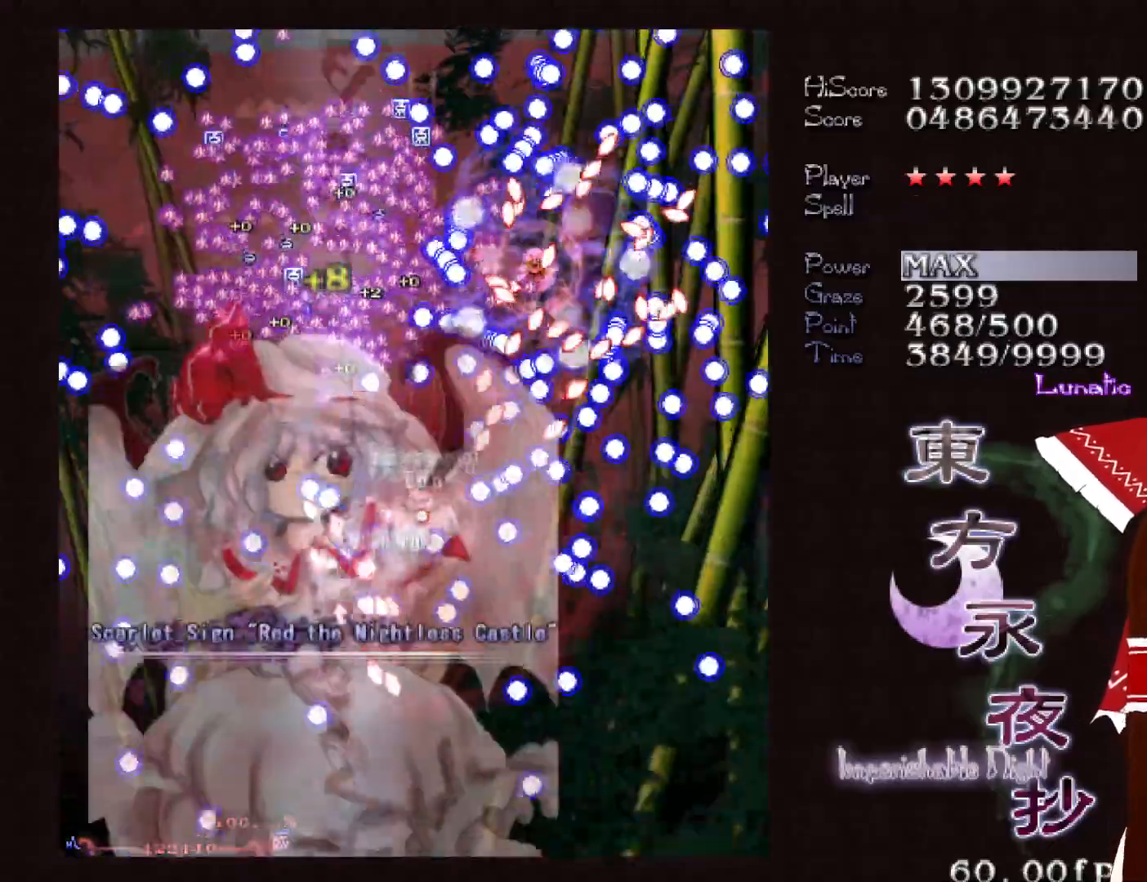
{"keys": ["shift", "up"], "events": []}
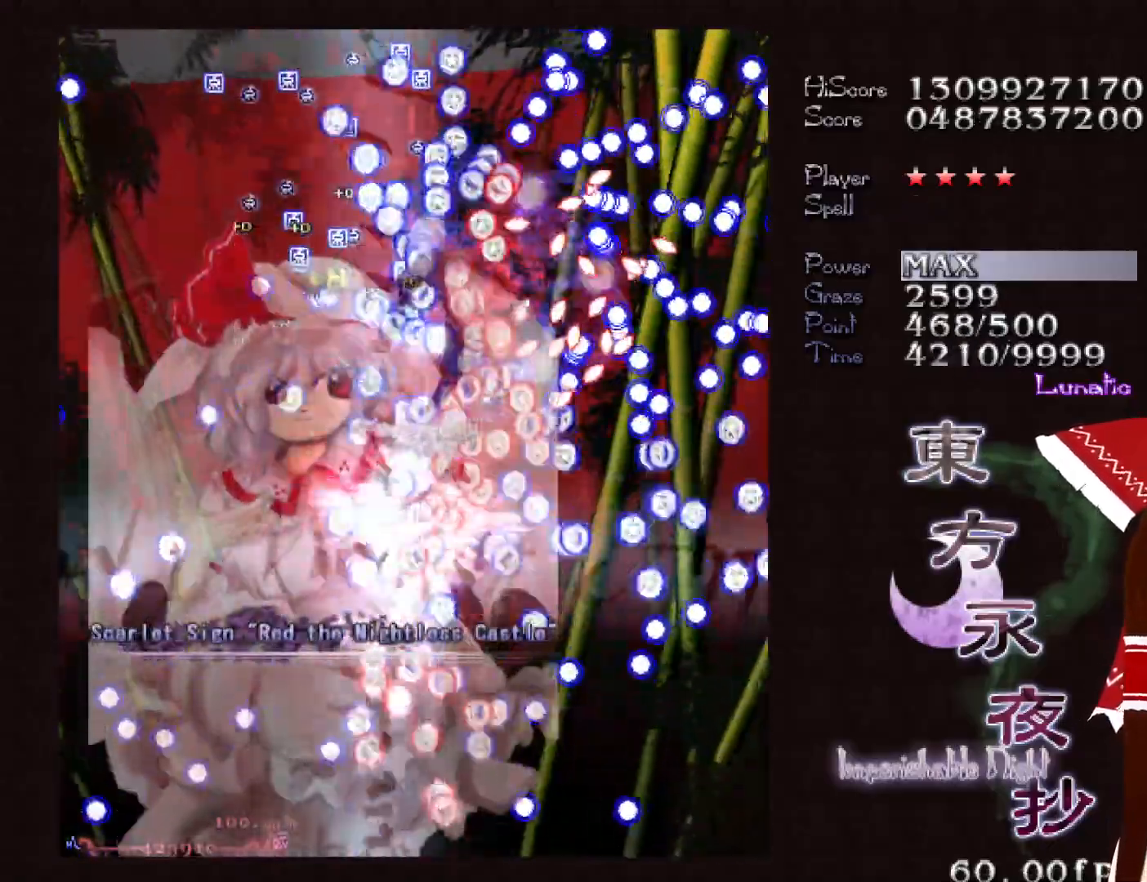
{"keys": ["shift", "up"], "events": [[117, "left", "down"], [167, "left", "up"]]}
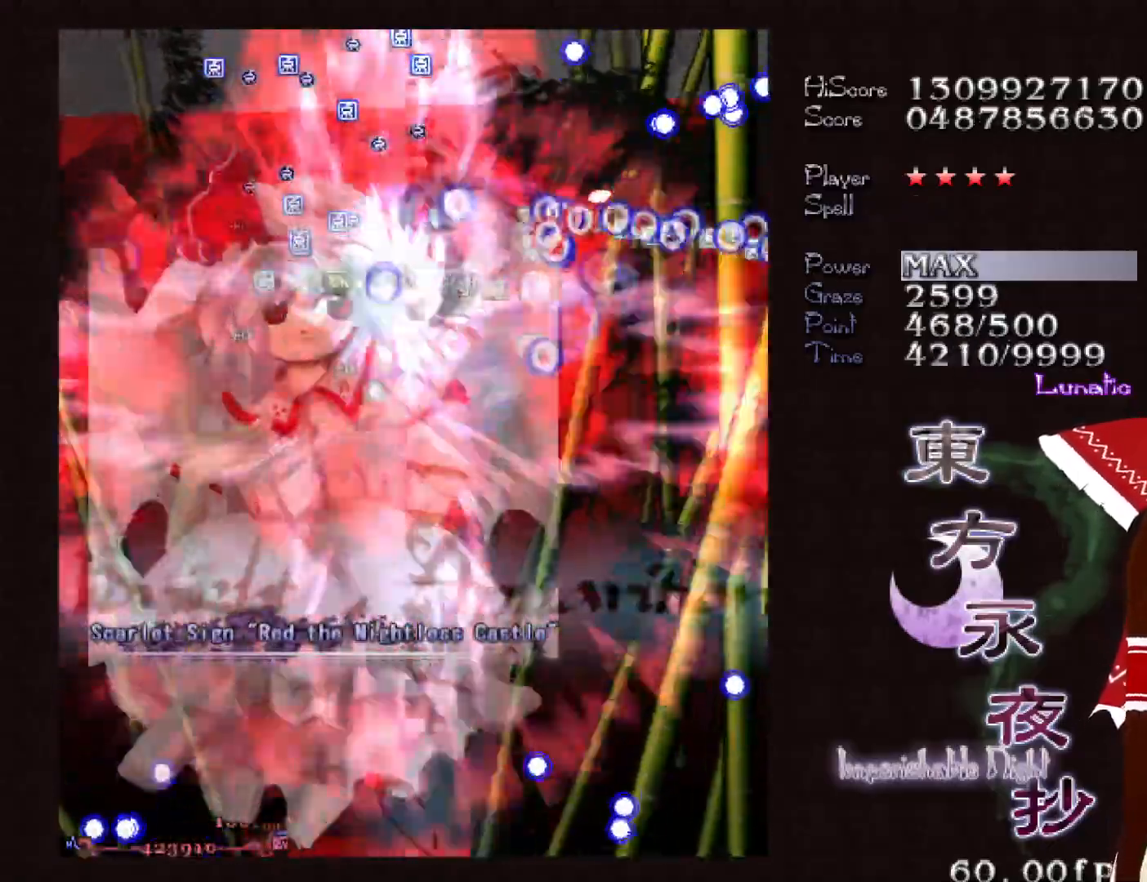
{"keys": ["shift"], "events": [[33, "up", "up"]]}
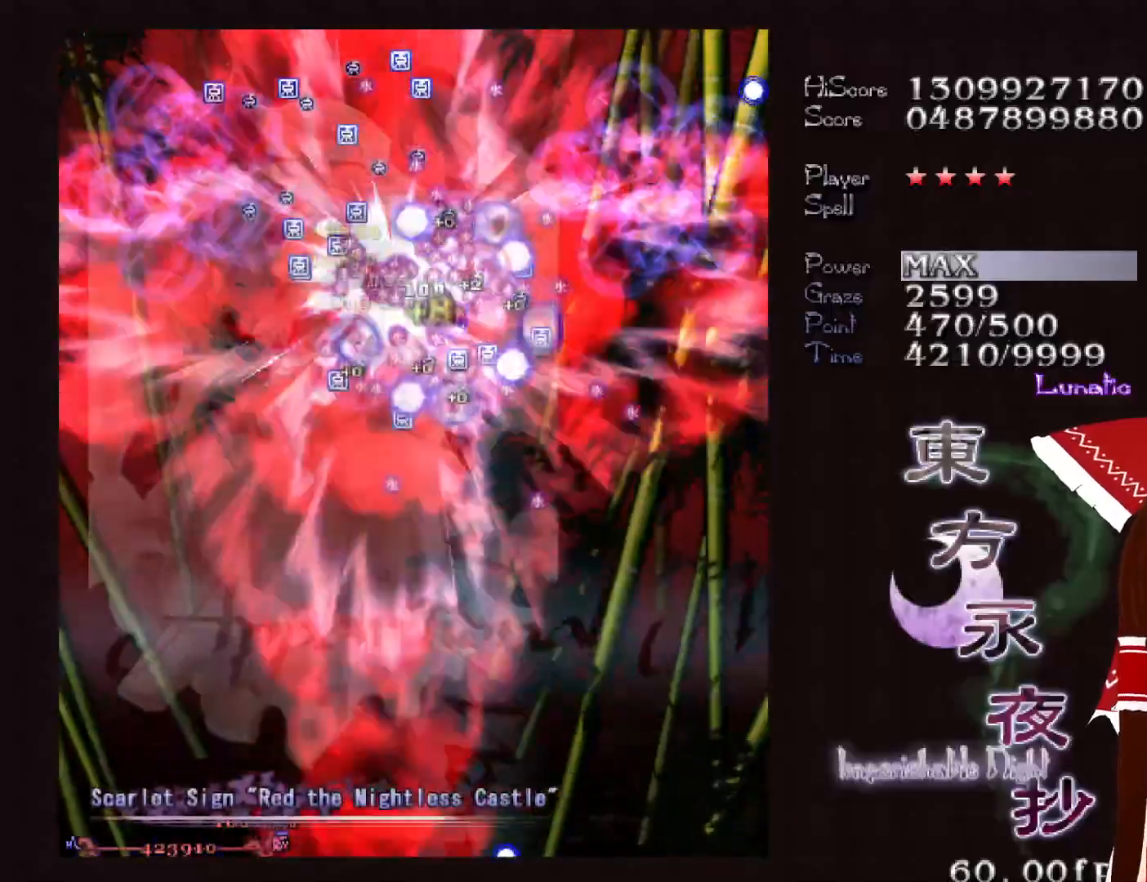
{"keys": ["shift"], "events": []}
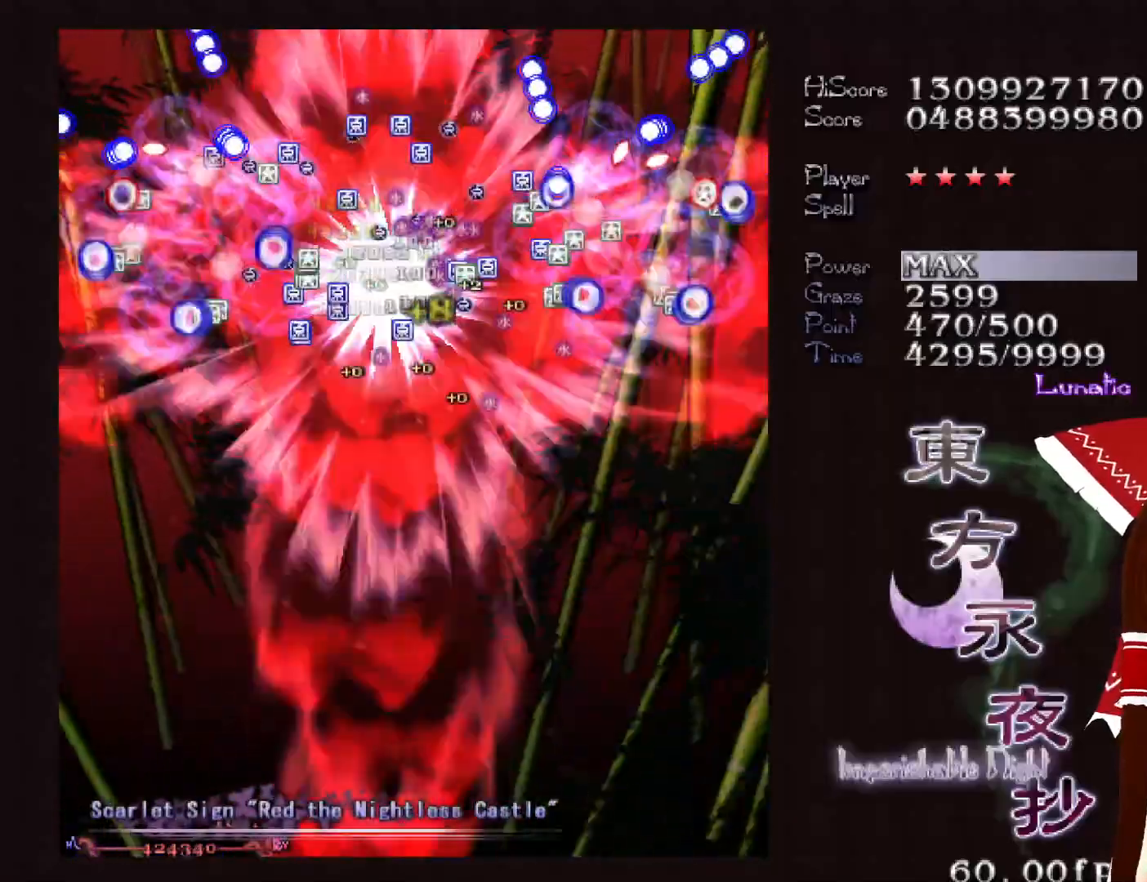
{"keys": ["shift"], "events": []}
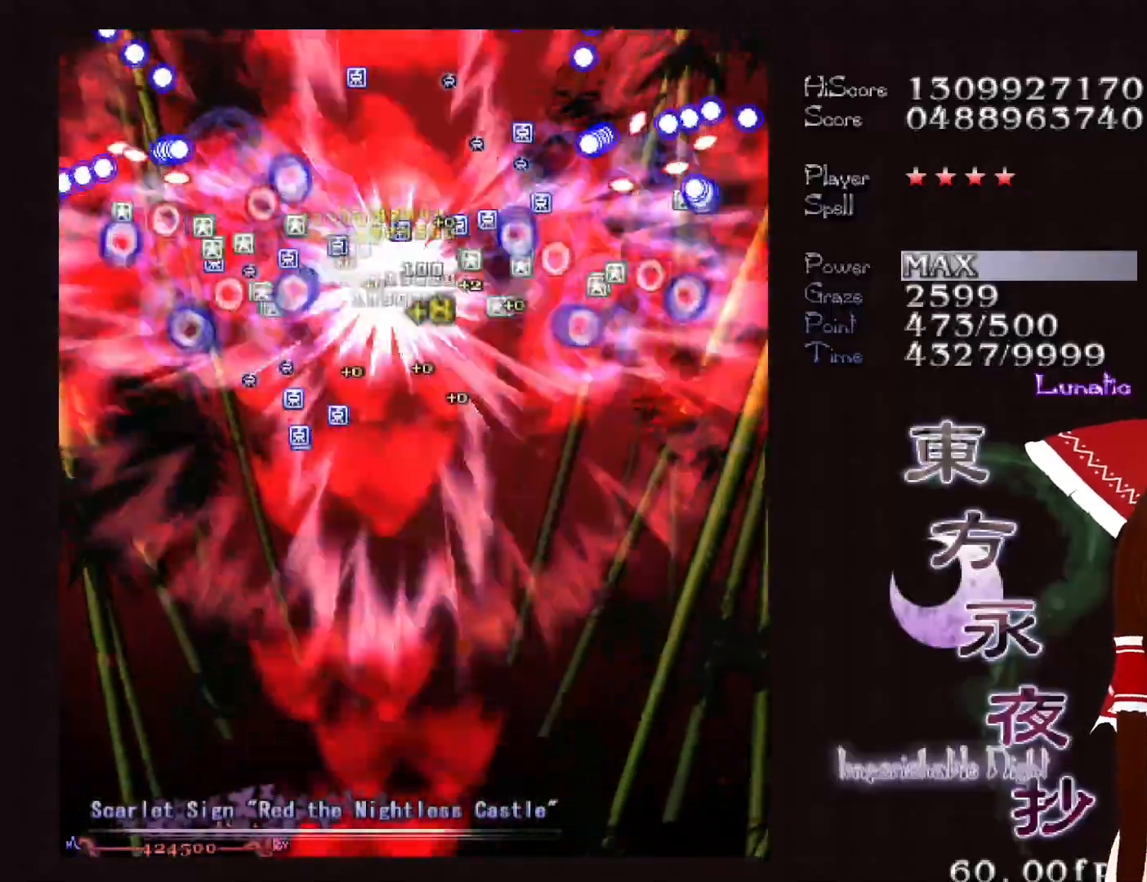
{"keys": ["shift"], "events": []}
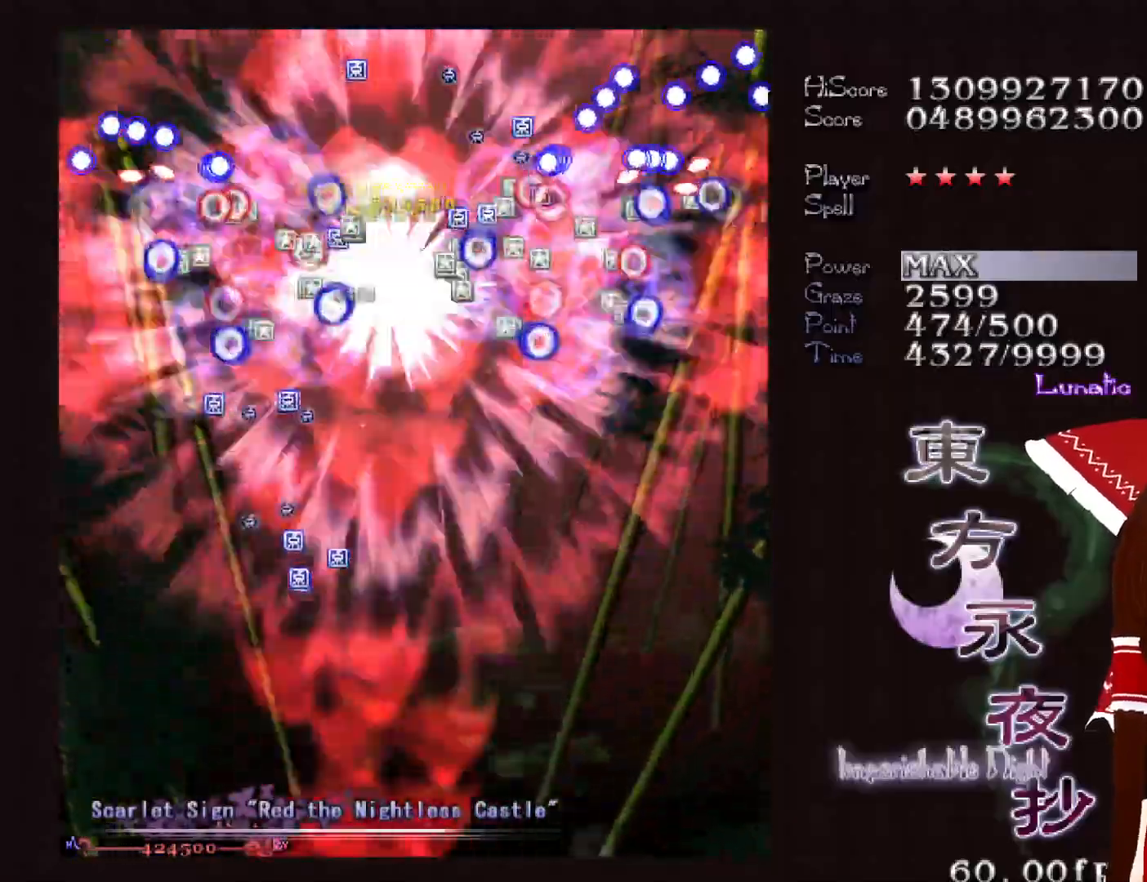
{"keys": ["shift"], "events": []}
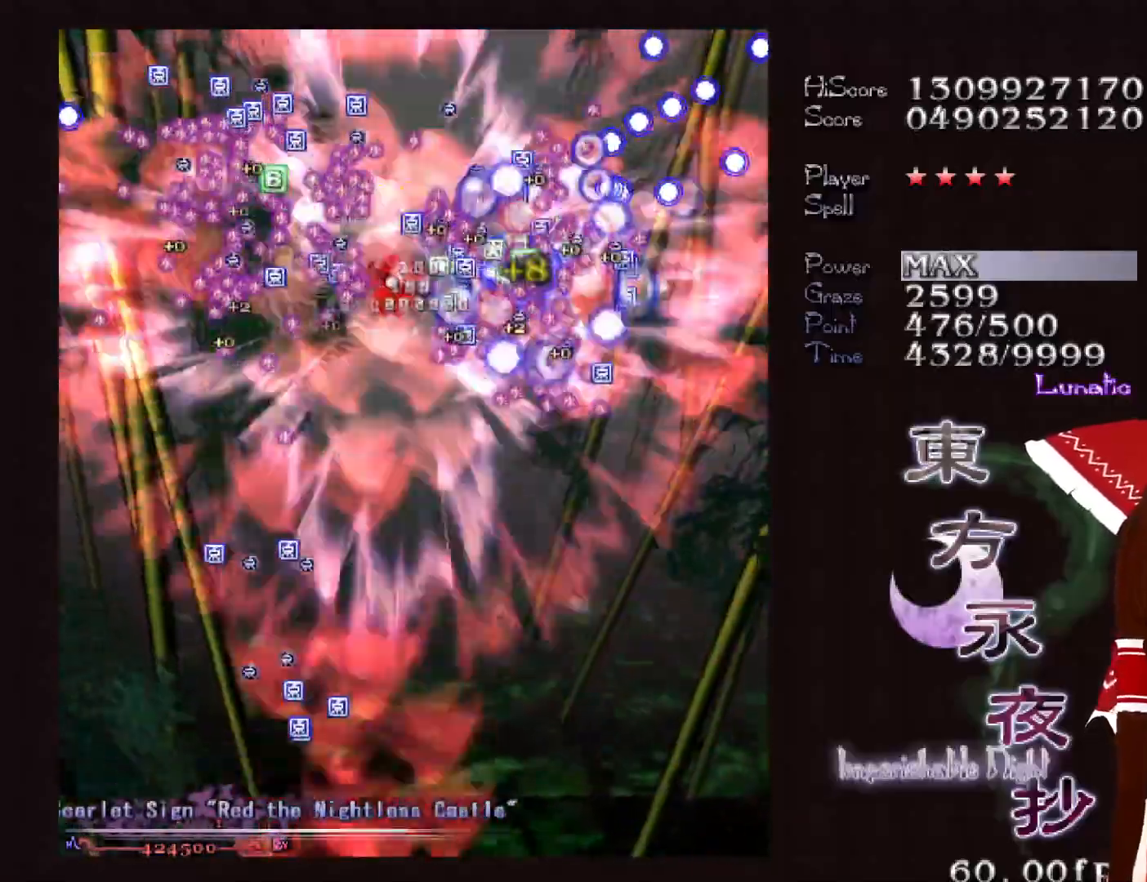
{"keys": ["shift"], "events": [[300, "shift", "up"], [300, "up", "down"], [500, "shift", "down"], [500, "up", "up"]]}
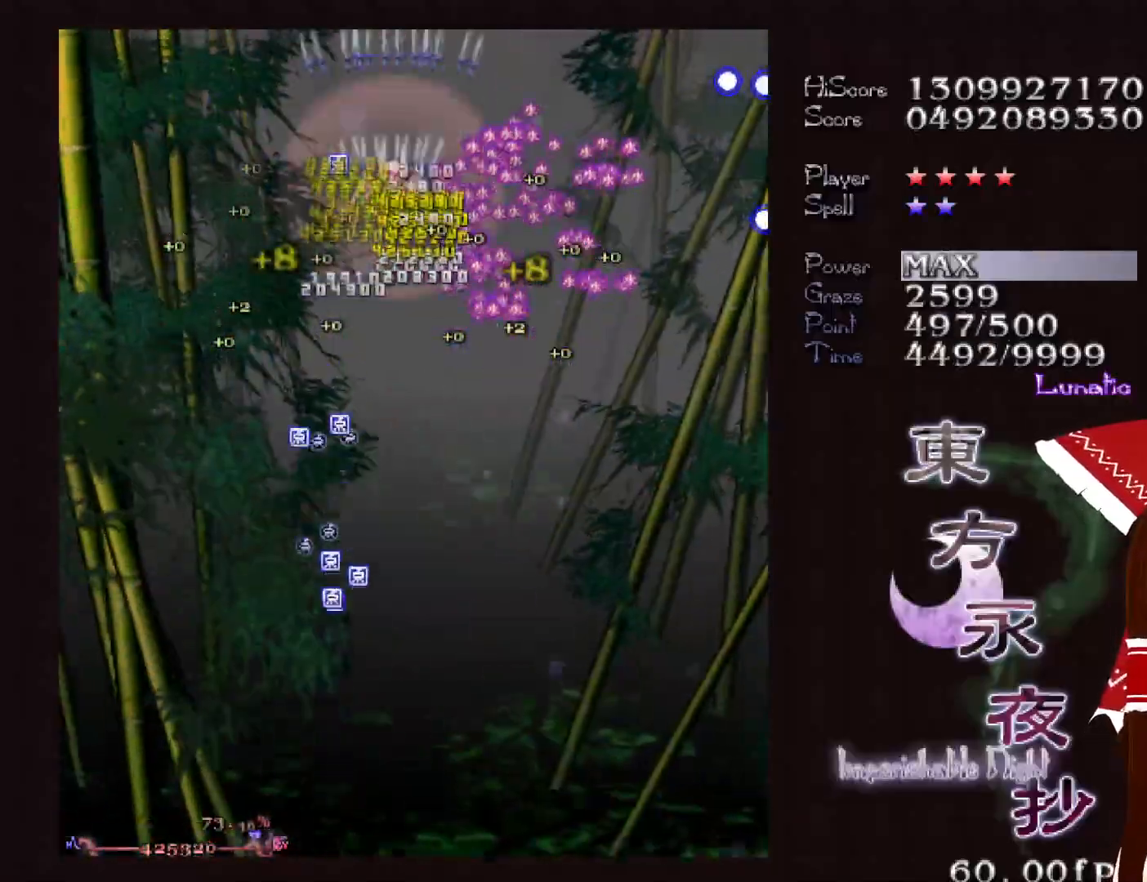
{"keys": ["down", "left"], "events": [[83, "down", "down"], [83, "shift", "up"], [283, "left", "down"]]}
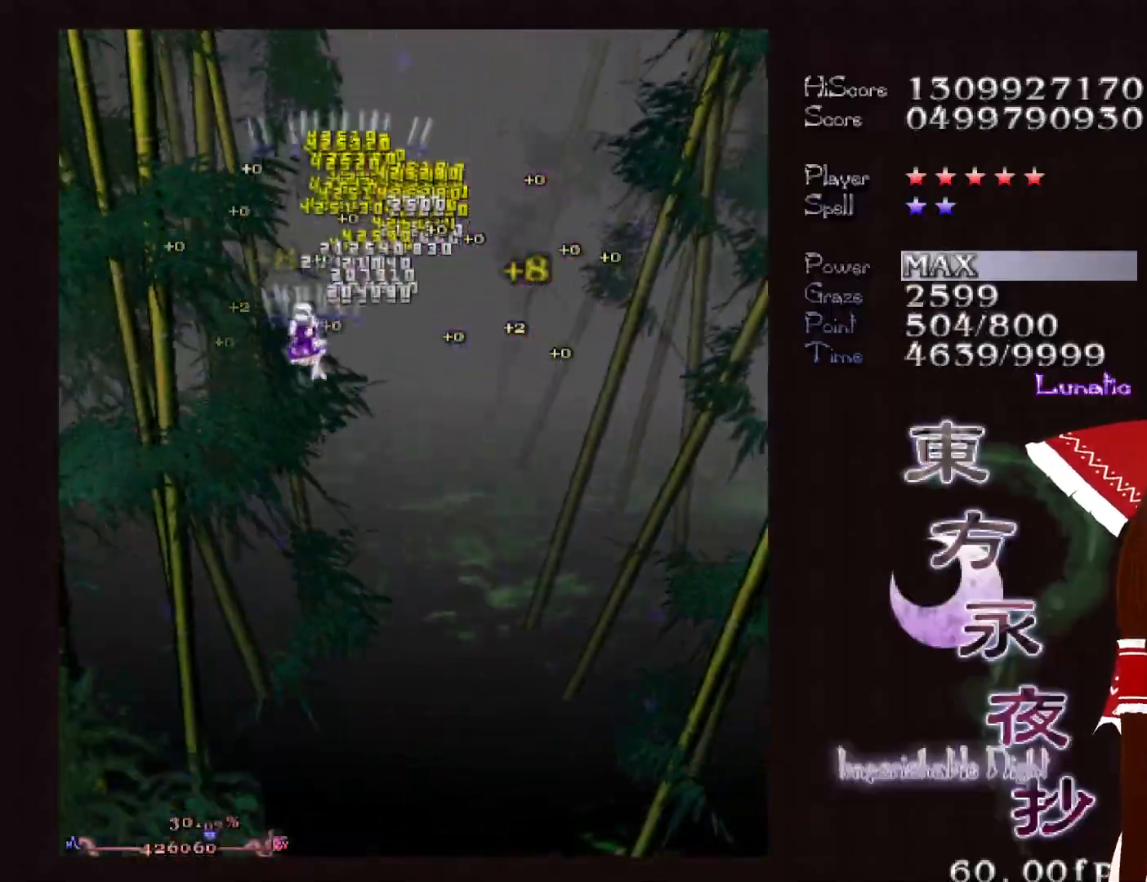
{"keys": ["down", "left"], "events": [[17, "left", "up"], [150, "left", "down"], [200, "left", "up"], [333, "left", "down"]]}
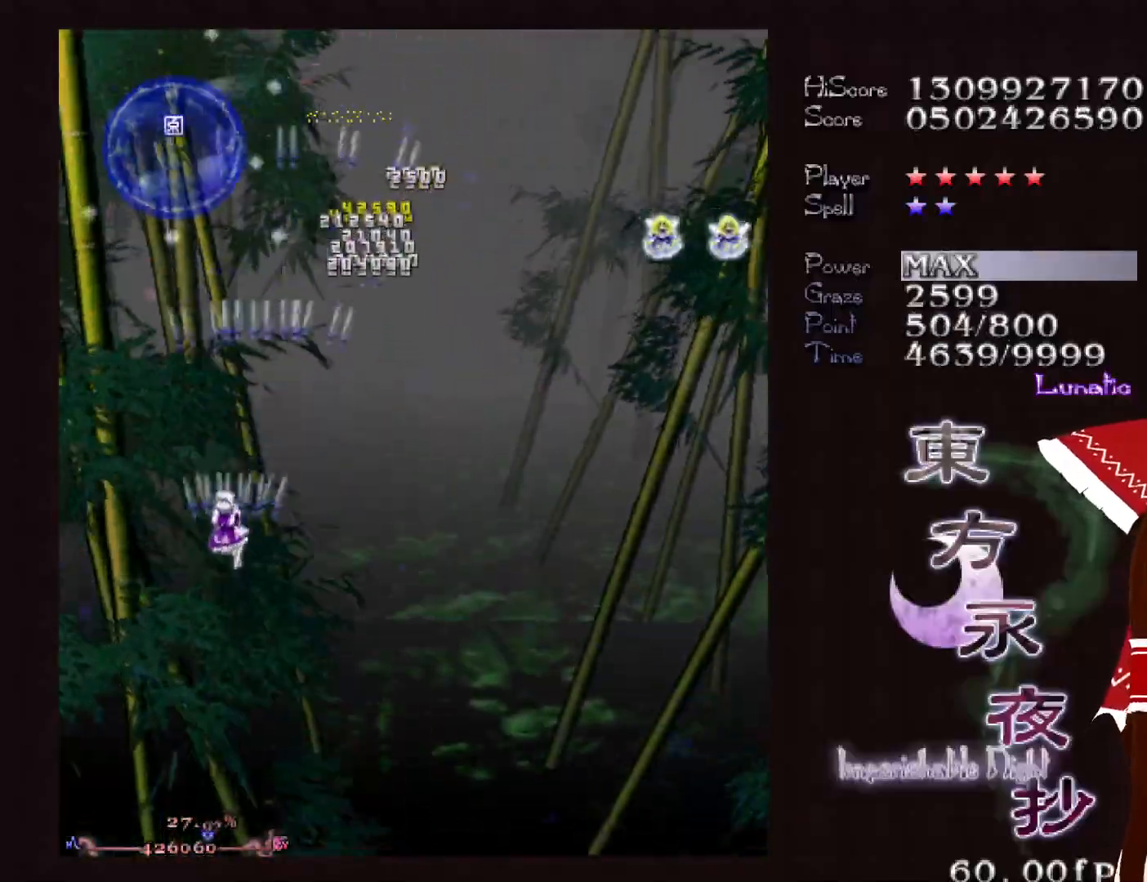
{"keys": ["down"], "events": [[67, "left", "up"]]}
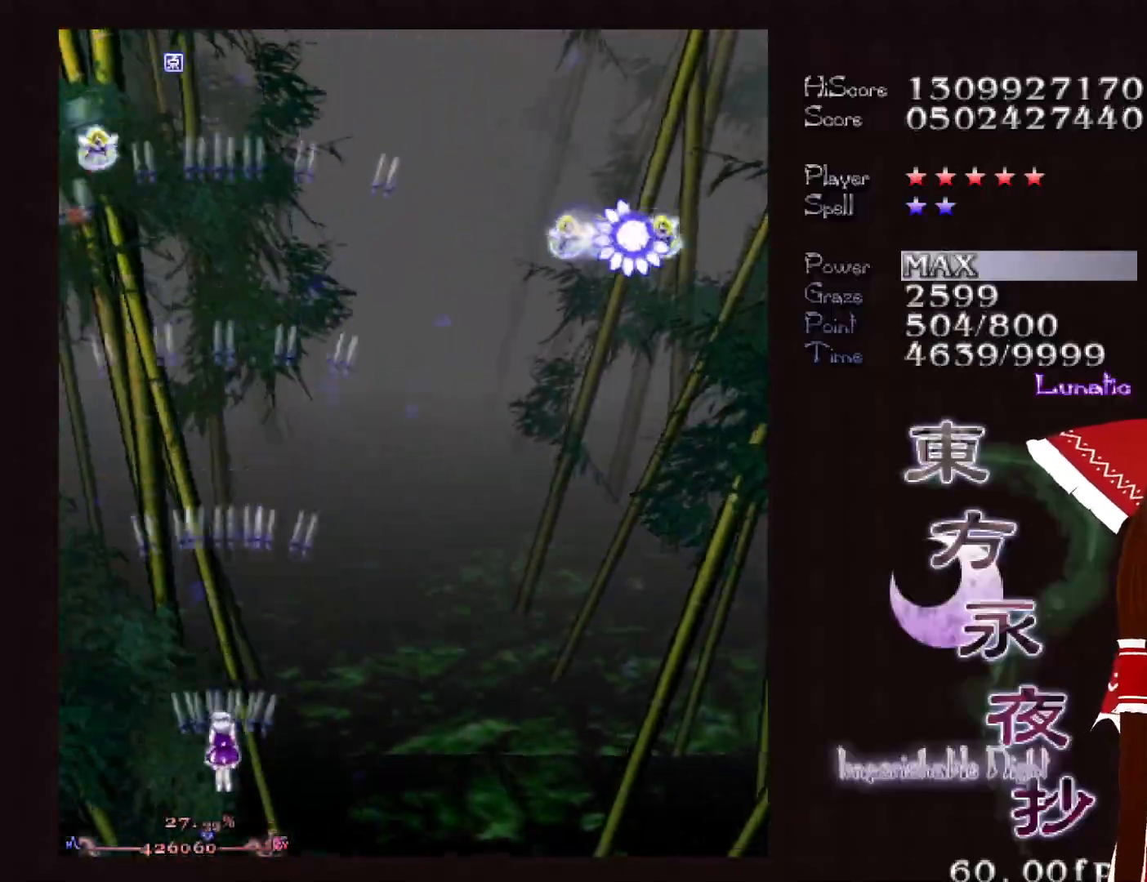
{"keys": ["down", "right"], "events": [[233, "right", "down"], [267, "right", "up"], [467, "right", "down"]]}
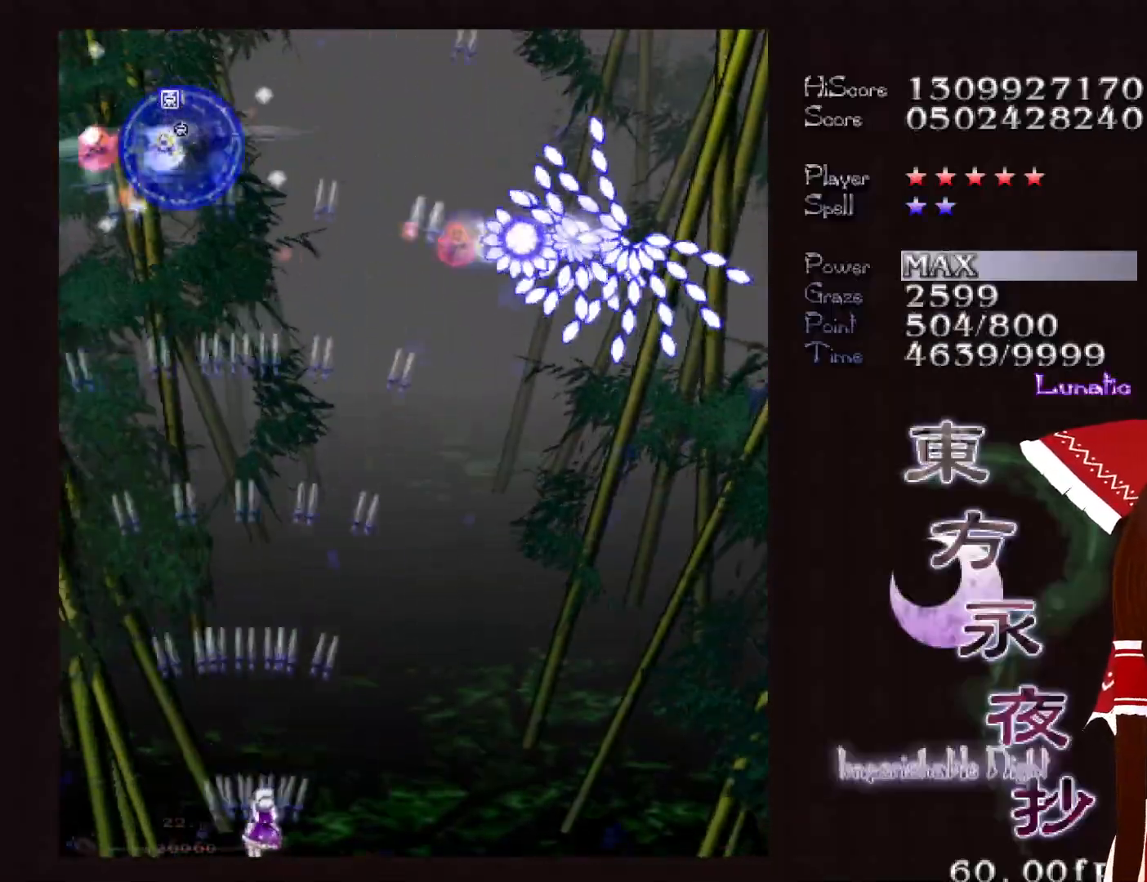
{"keys": ["down", "right"], "events": [[50, "right", "up"], [250, "right", "down"], [300, "right", "up"], [483, "right", "down"]]}
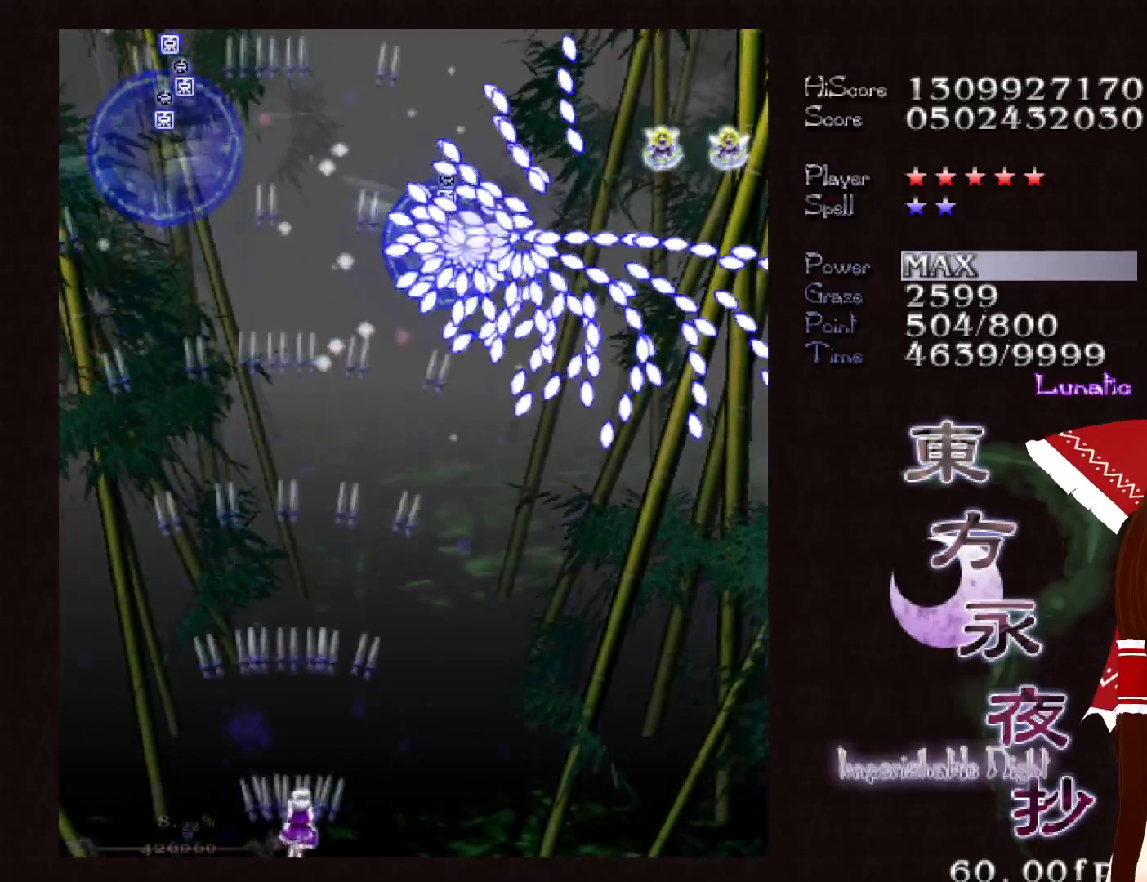
{"keys": ["down"], "events": [[17, "right", "up"], [300, "right", "down"], [350, "right", "up"]]}
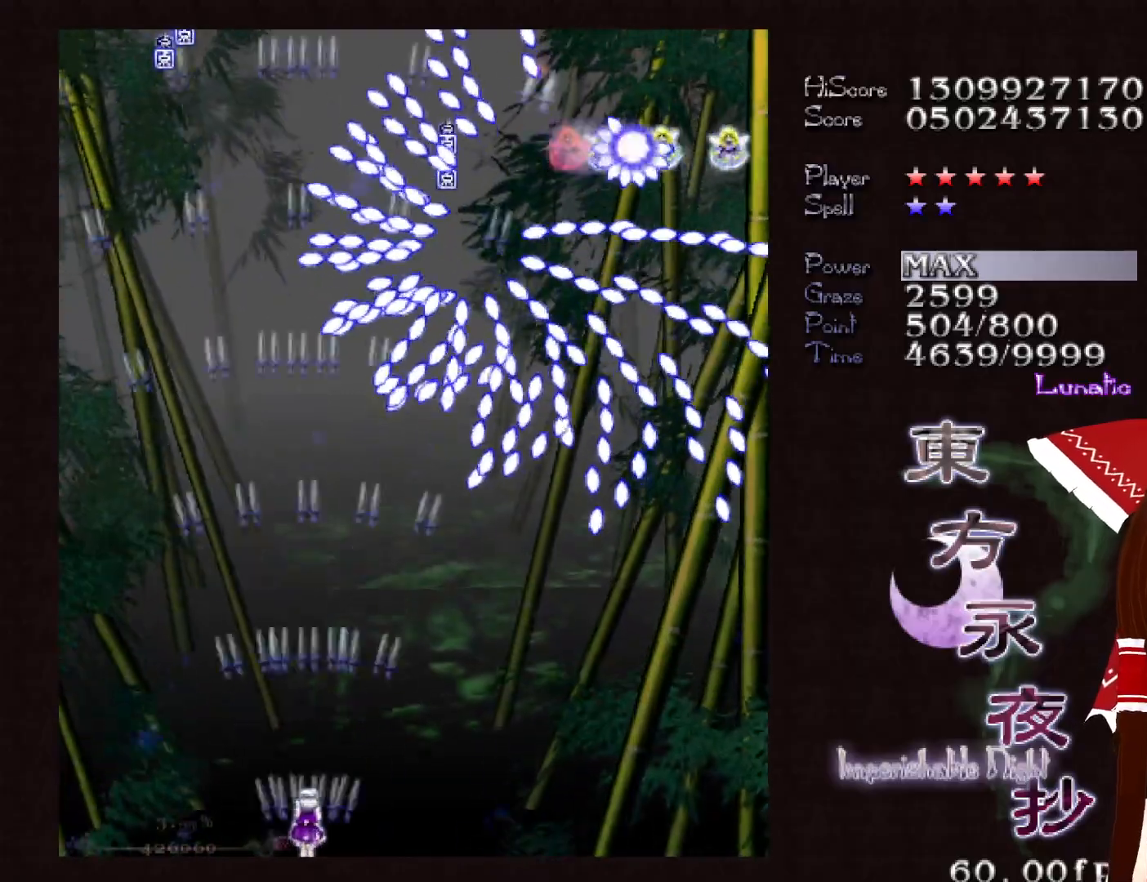
{"keys": ["down"], "events": [[133, "right", "down"], [183, "right", "up"], [367, "right", "down"], [417, "right", "up"]]}
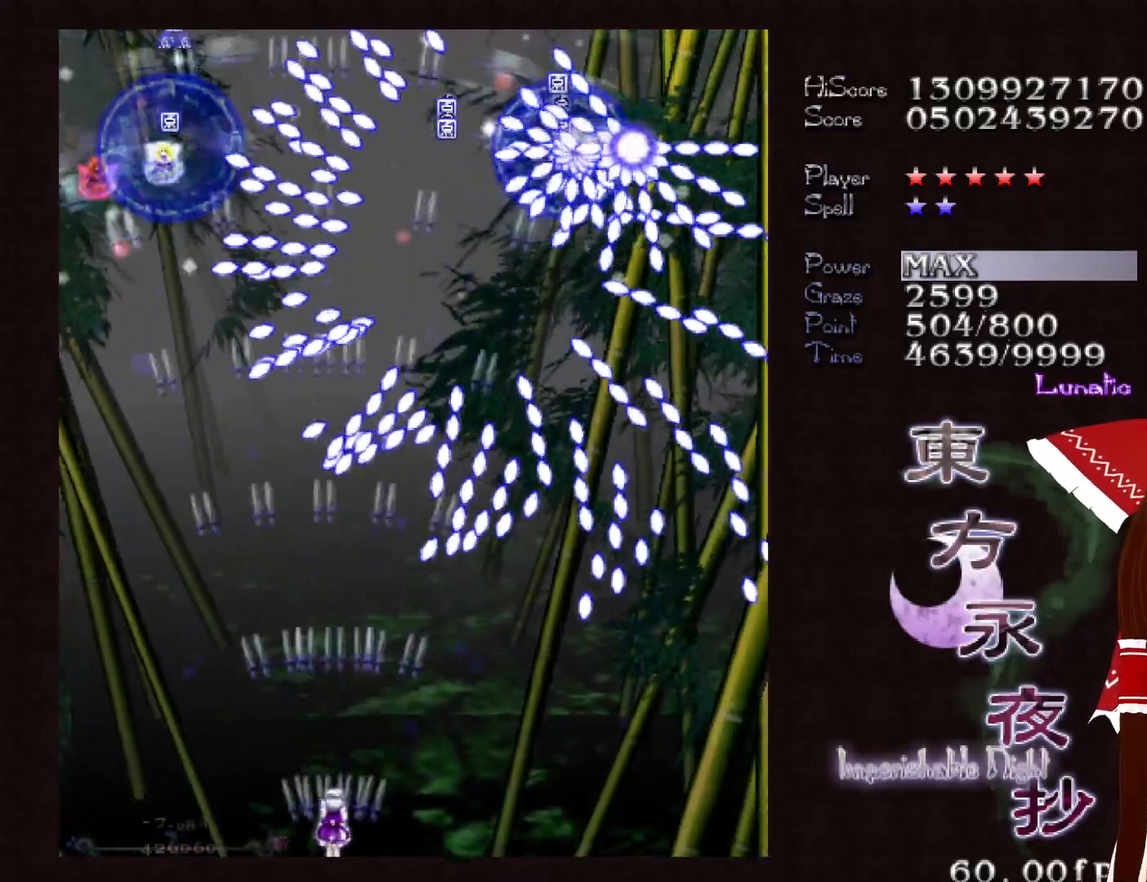
{"keys": ["down"], "events": [[100, "right", "down"], [150, "right", "up"]]}
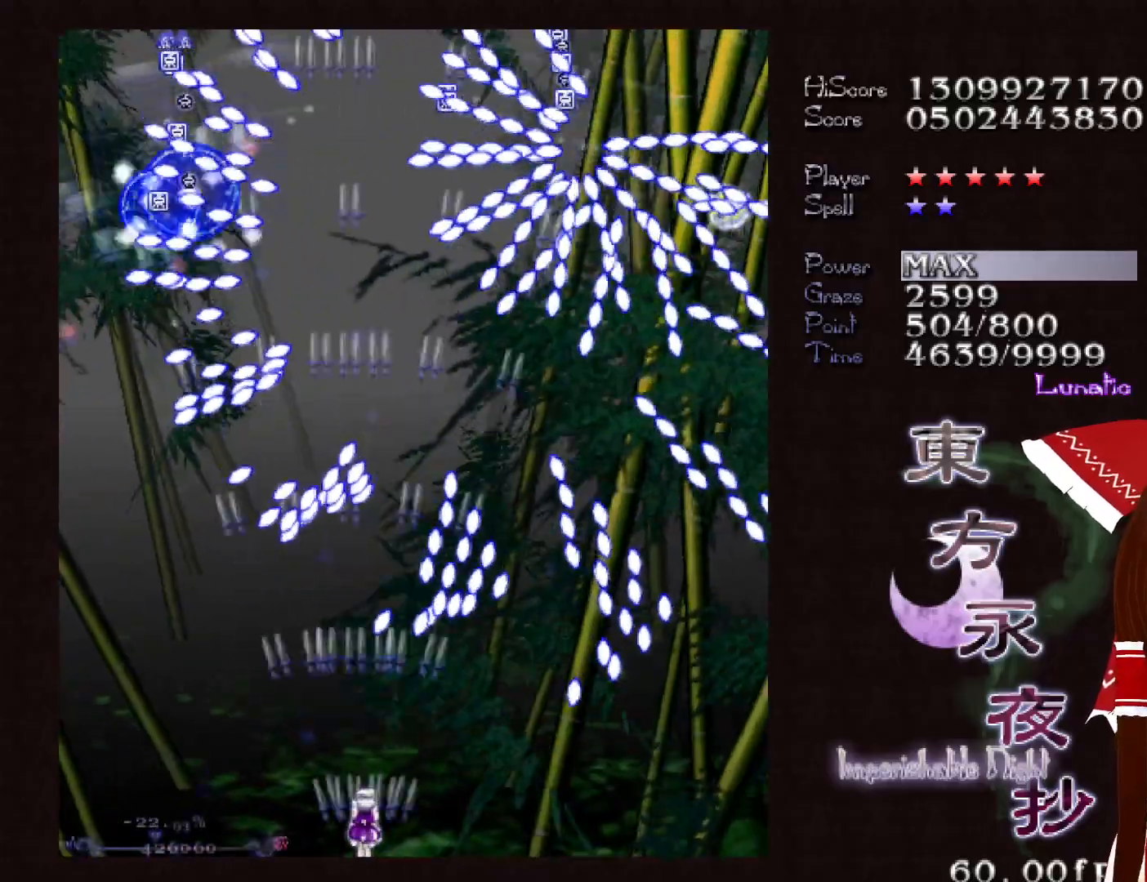
{"keys": ["down"], "events": [[217, "right", "down"], [267, "right", "up"], [400, "right", "down"], [450, "right", "up"]]}
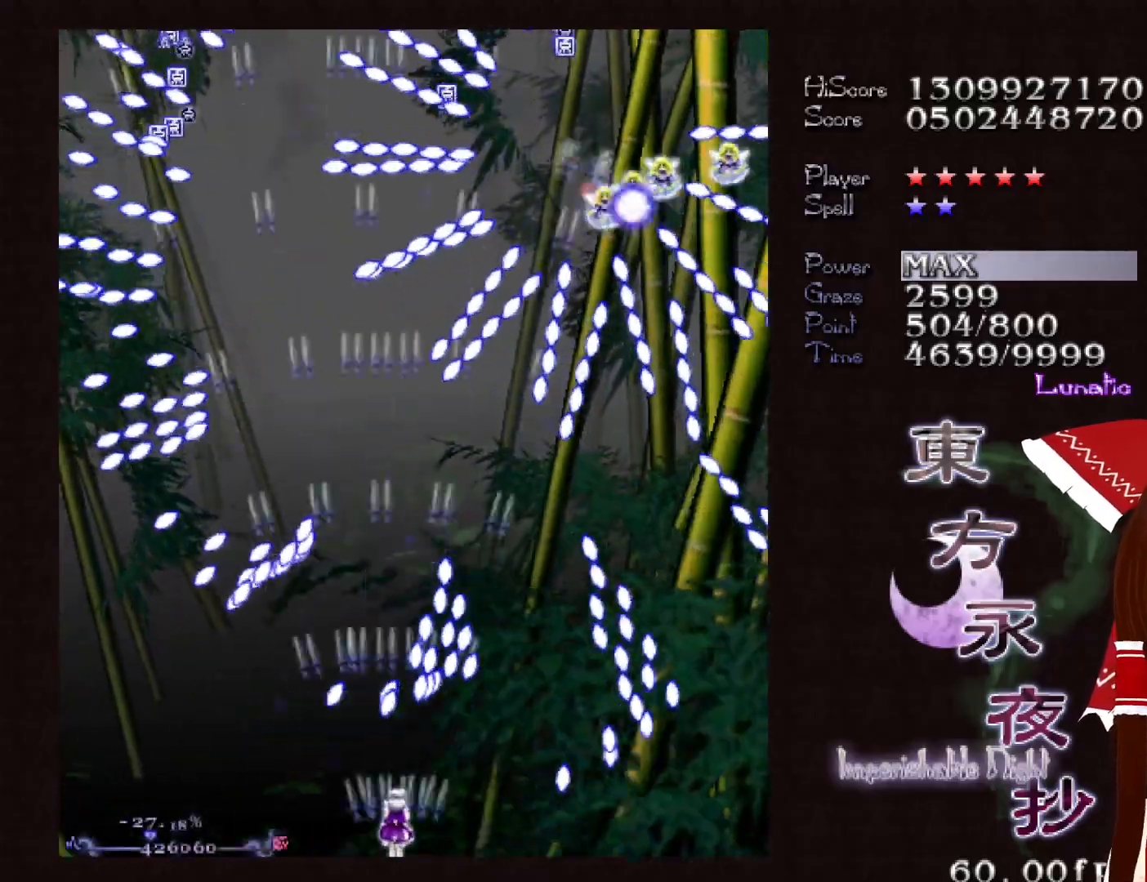
{"keys": ["down"], "events": [[133, "right", "down"], [183, "right", "up"], [367, "right", "down"], [417, "right", "up"]]}
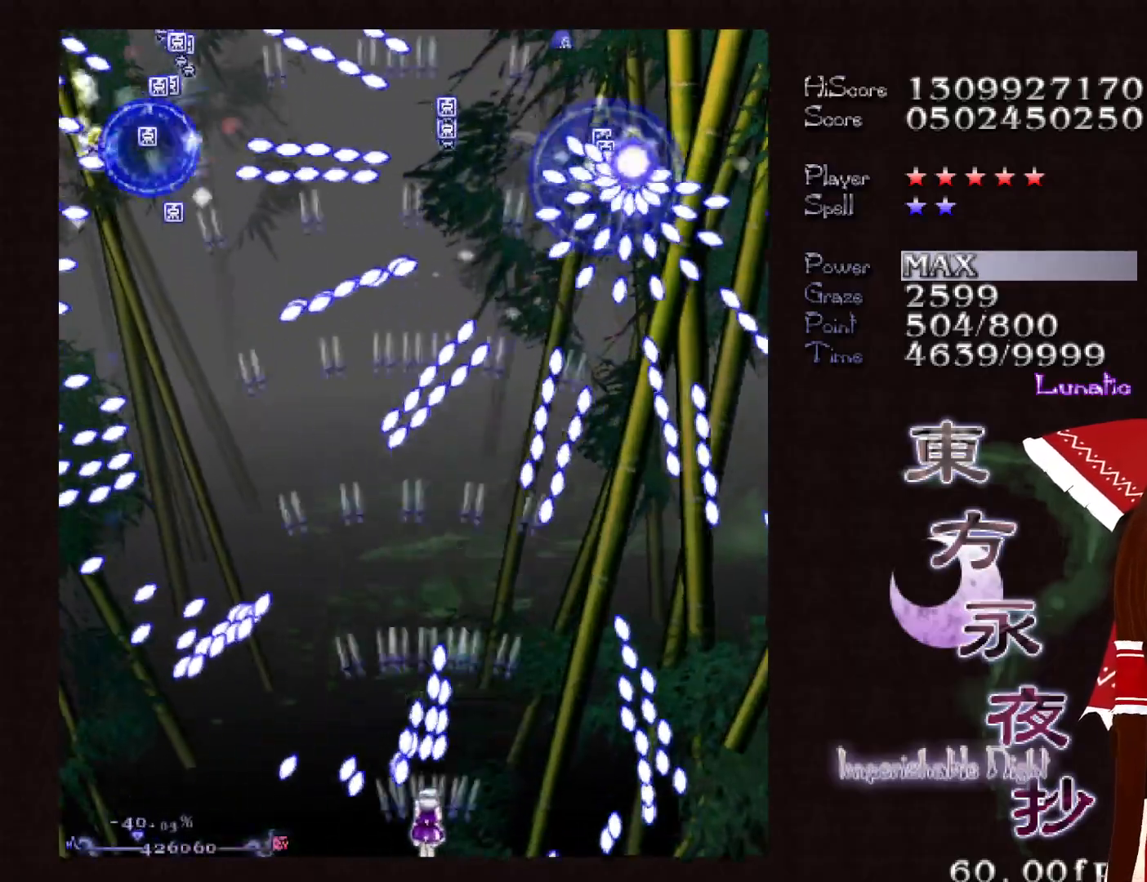
{"keys": ["down"], "events": [[50, "right", "down"], [100, "right", "up"], [283, "right", "down"], [333, "right", "up"]]}
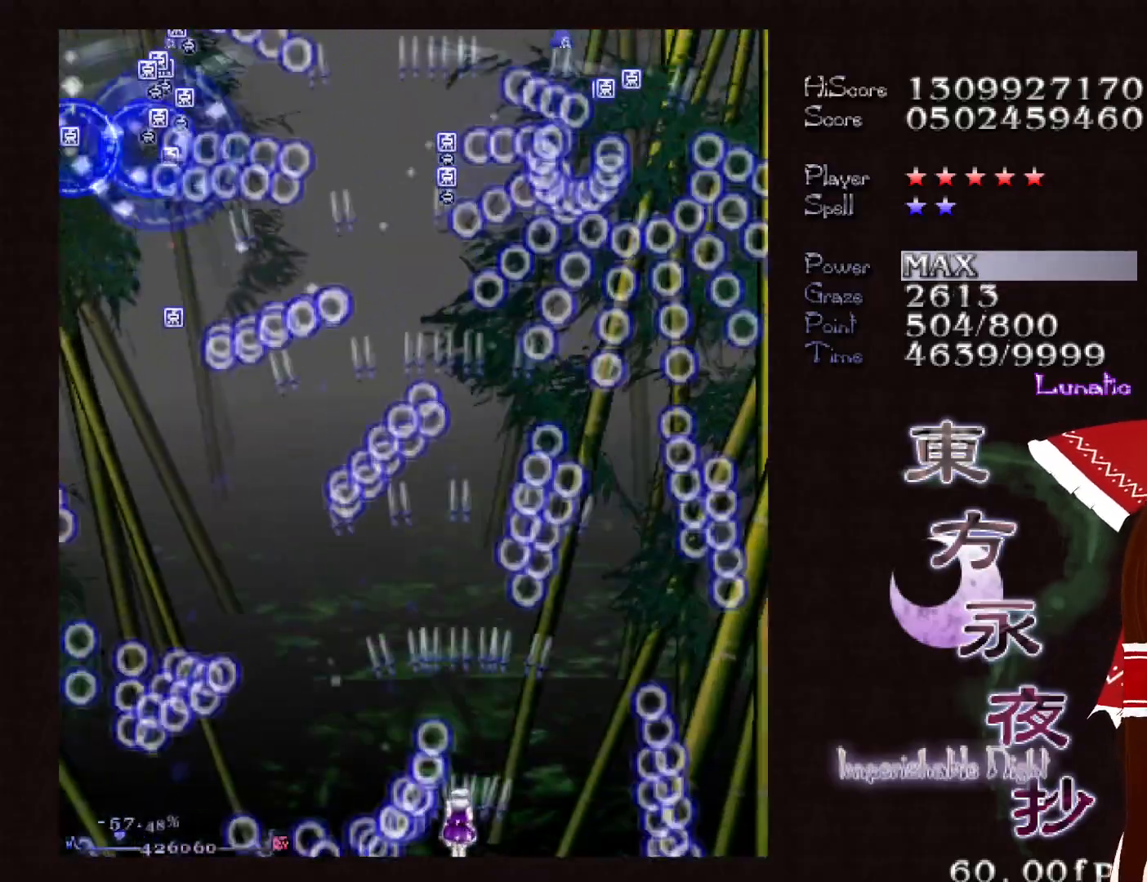
{"keys": ["up"], "events": [[33, "right", "down"], [117, "down", "up"], [117, "right", "up"], [350, "up", "down"]]}
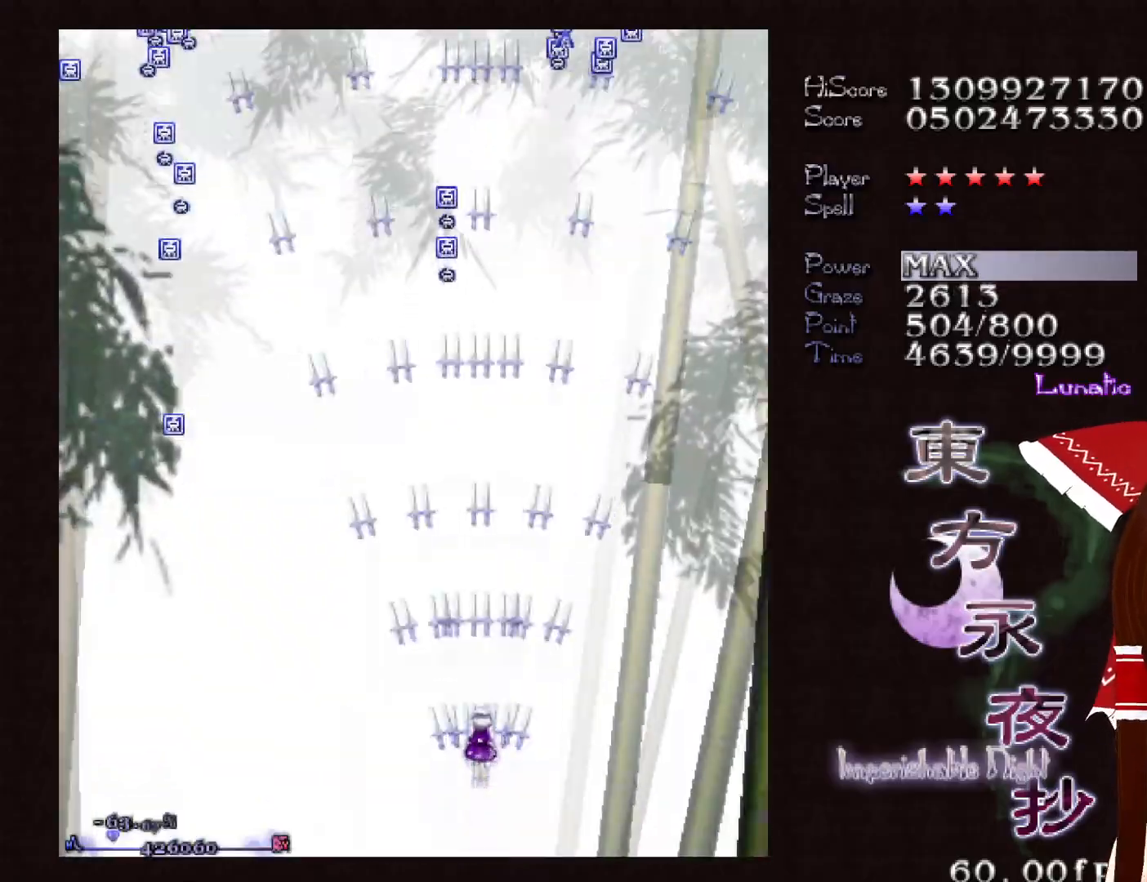
{"keys": ["up"], "events": []}
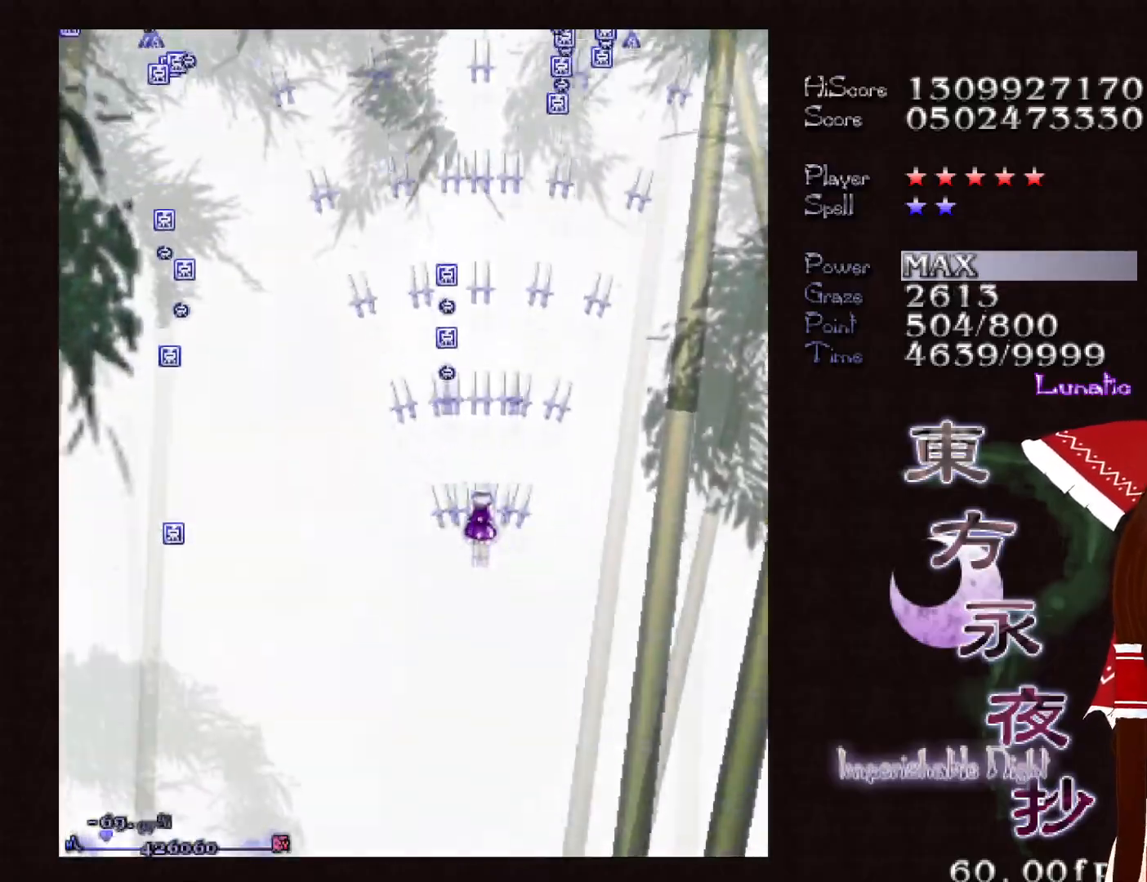
{"keys": ["right", "up"], "events": [[150, "right", "down"], [200, "right", "up"], [483, "right", "down"]]}
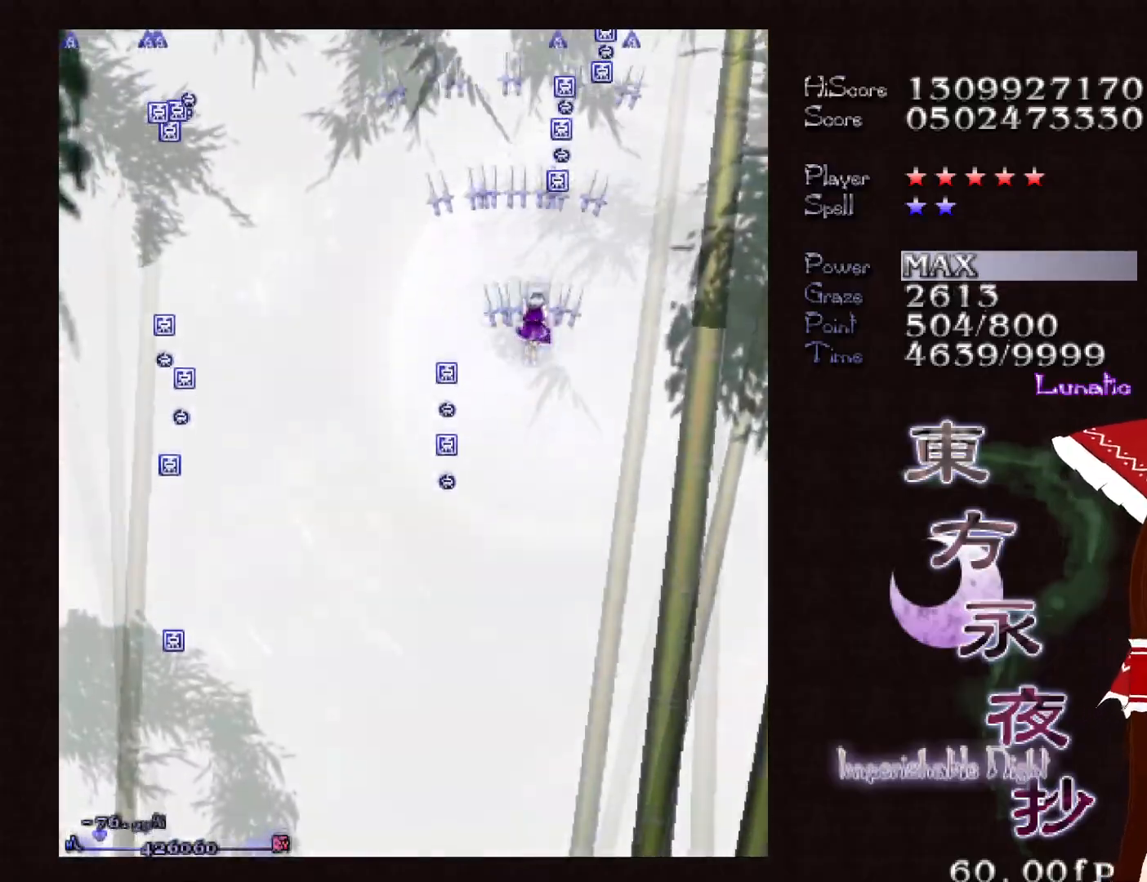
{"keys": ["shift"], "events": [[33, "right", "up"], [67, "right", "down"], [167, "right", "up"], [217, "right", "down"], [300, "right", "up"], [450, "shift", "down"], [450, "up", "up"]]}
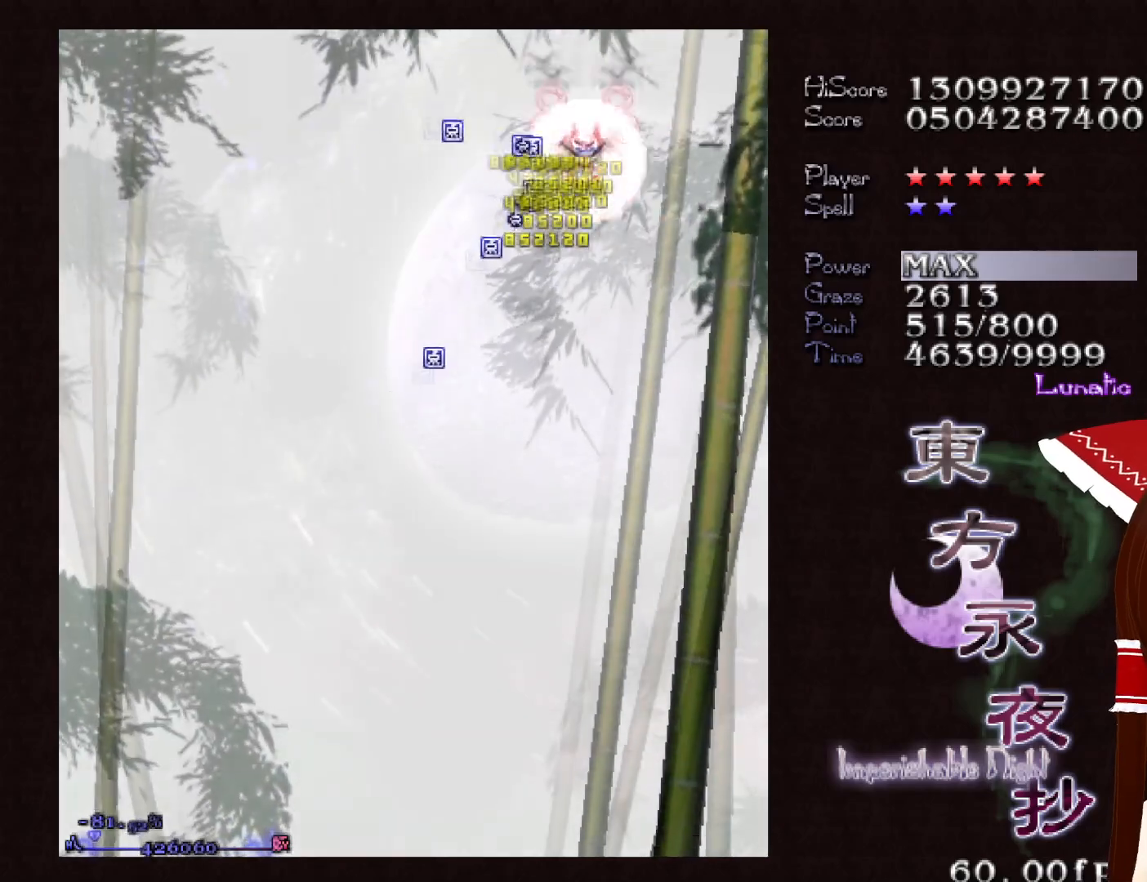
{"keys": ["down"], "events": [[50, "shift", "up"], [83, "down", "down"], [233, "left", "down"], [267, "left", "up"], [367, "left", "down"], [467, "left", "up"]]}
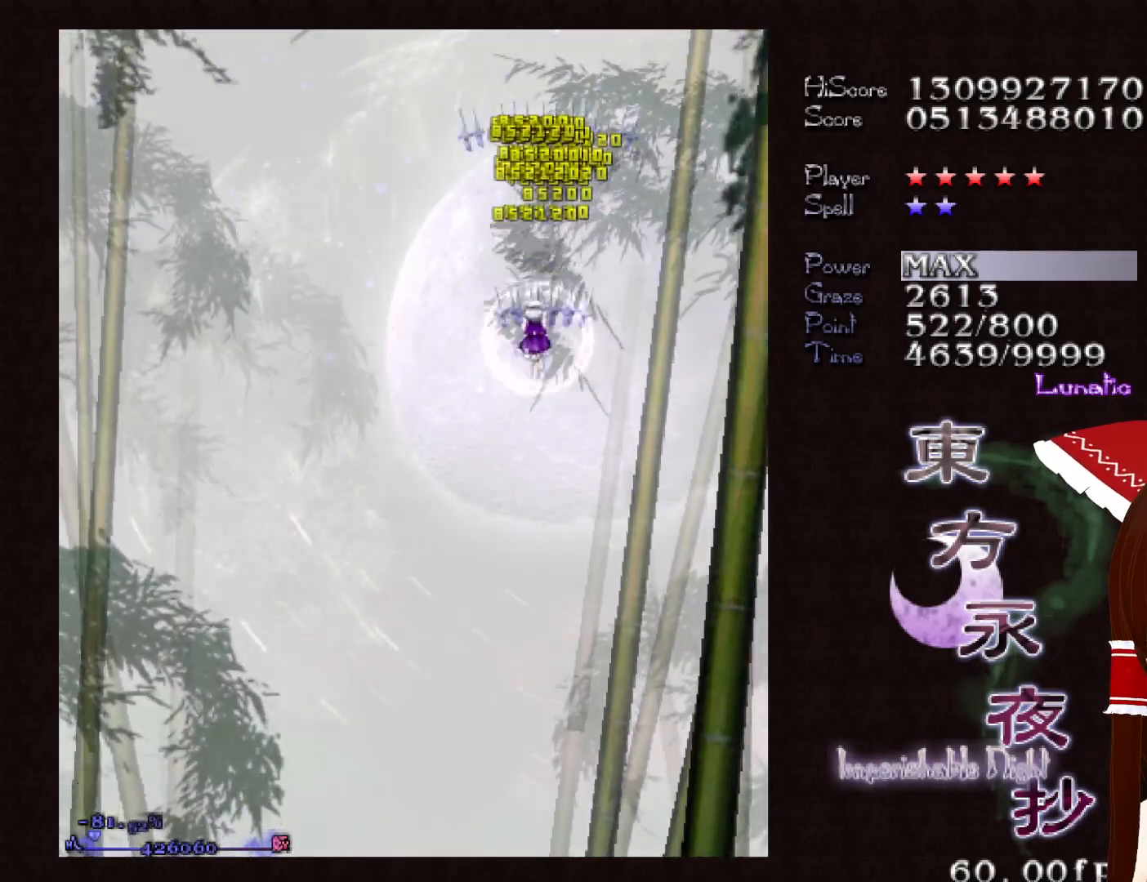
{"keys": ["down", "left"], "events": [[17, "left", "down"], [100, "left", "up"], [200, "left", "down"], [250, "left", "up"], [333, "left", "down"], [383, "left", "up"], [433, "left", "down"]]}
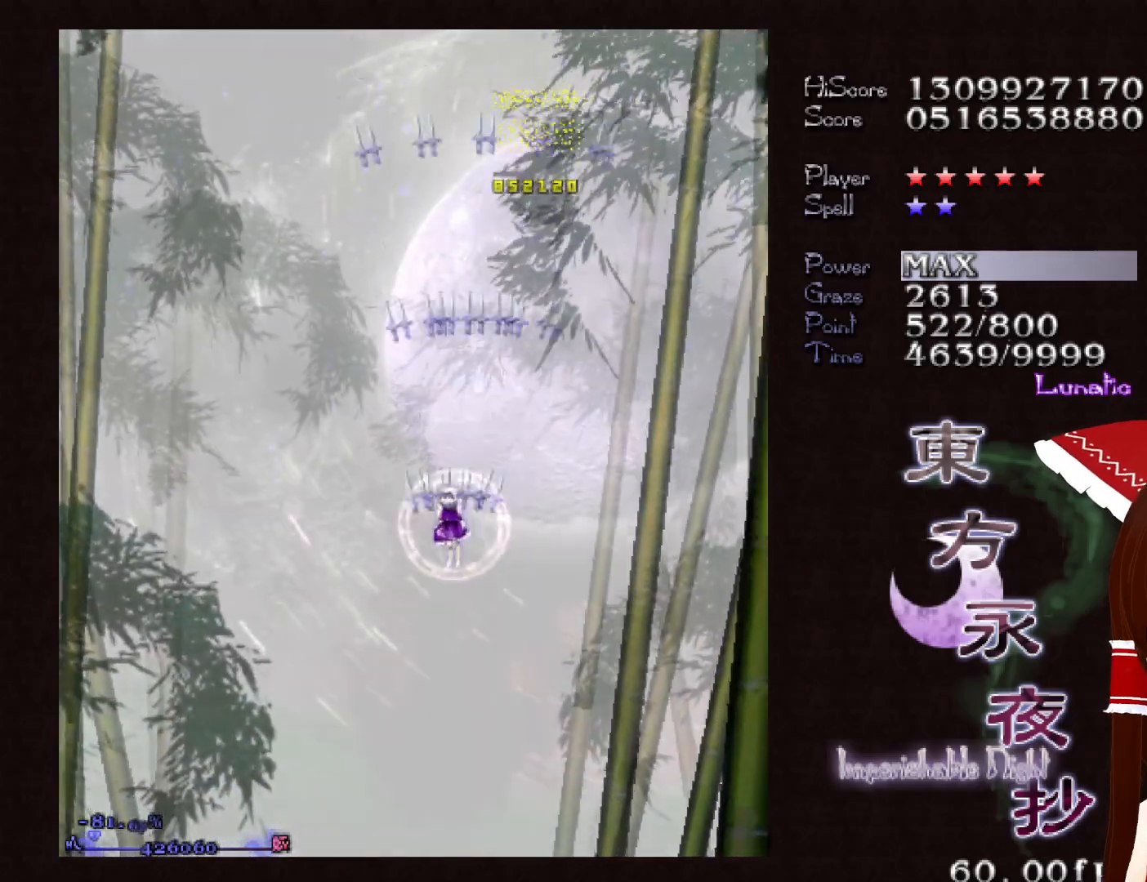
{"keys": ["down"], "events": [[17, "left", "up"], [67, "left", "down"], [167, "left", "up"], [217, "left", "down"], [267, "left", "up"]]}
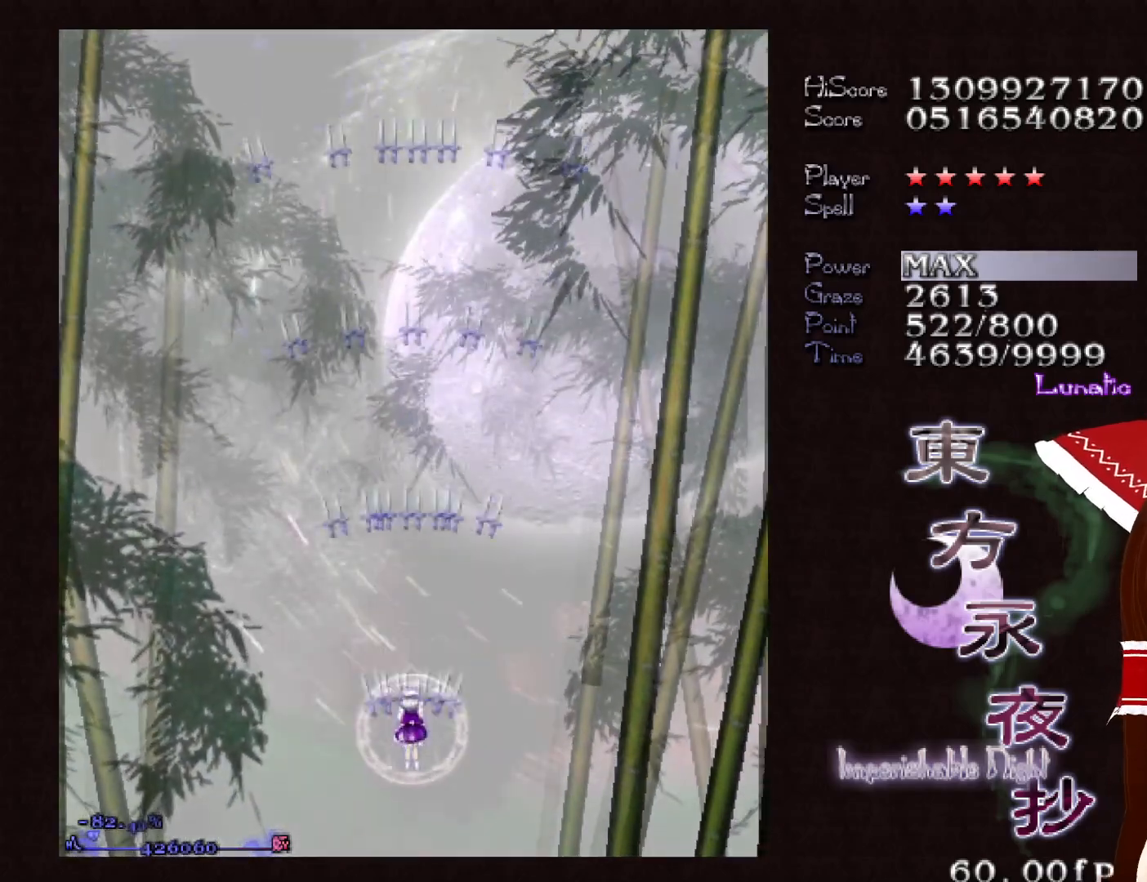
{"keys": [], "events": [[367, "down", "up"]]}